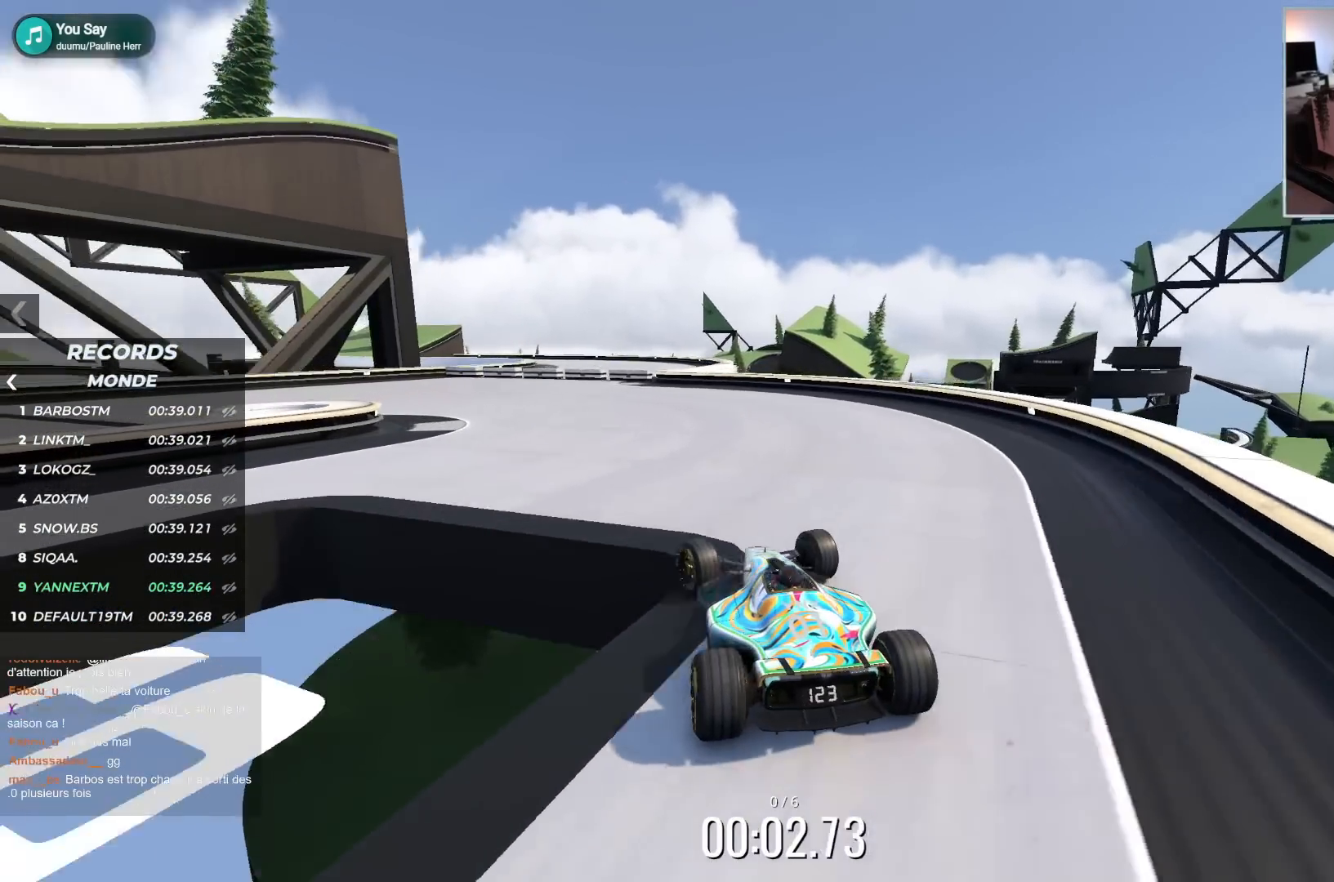
Gameplay with keyboard; each line is a JSON object with the keys held at the frame after it. "events" lists presses ("down") and releases ("up") of "down", "left", "right" and "up" between this image and that frame as [ms after this image, input, new state], when the widget could be followed in between. No other keys are recorded. Mouse input is not recorded.
{"keys": ["left", "up"], "events": []}
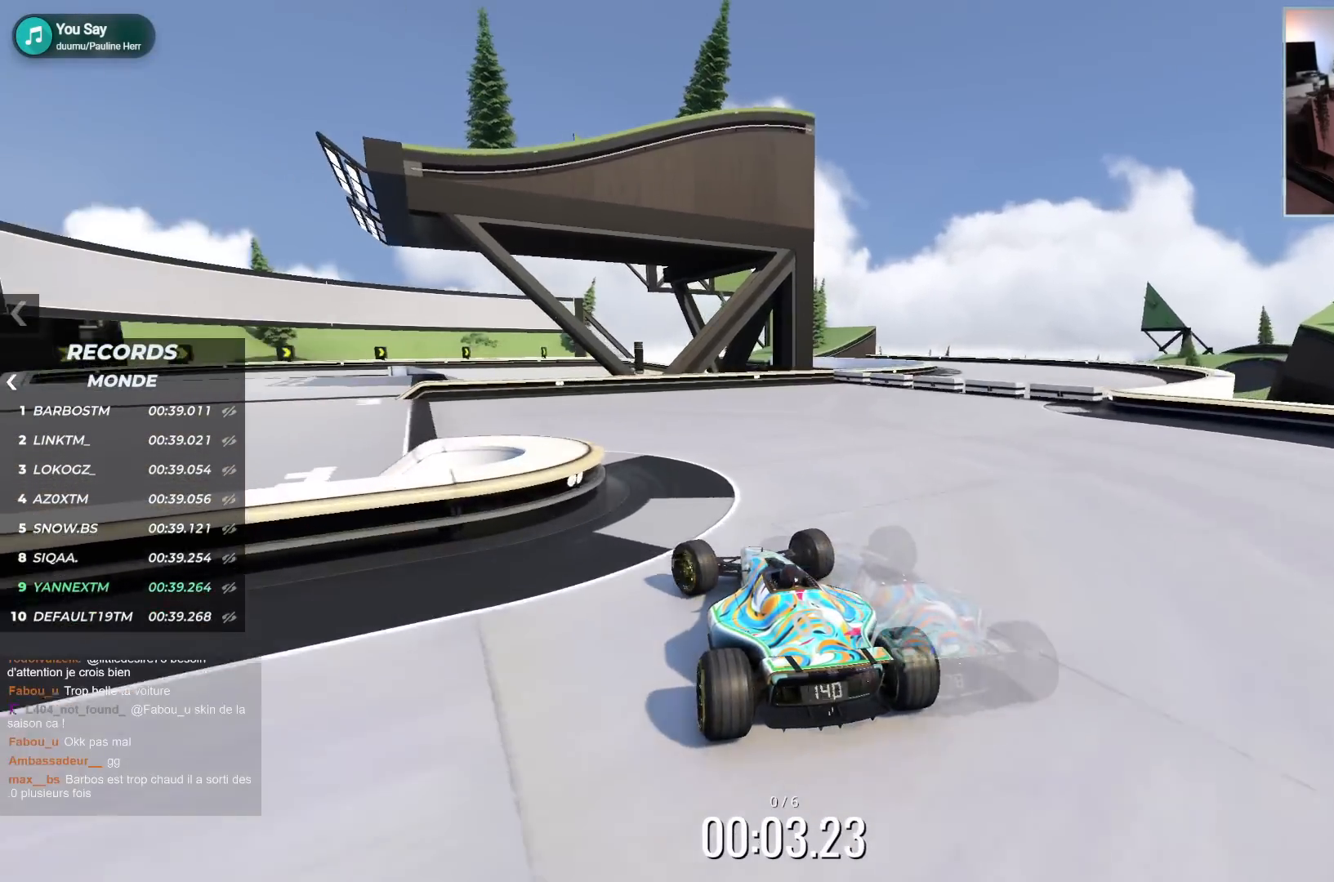
{"keys": ["up"], "events": [[483, "left", "up"]]}
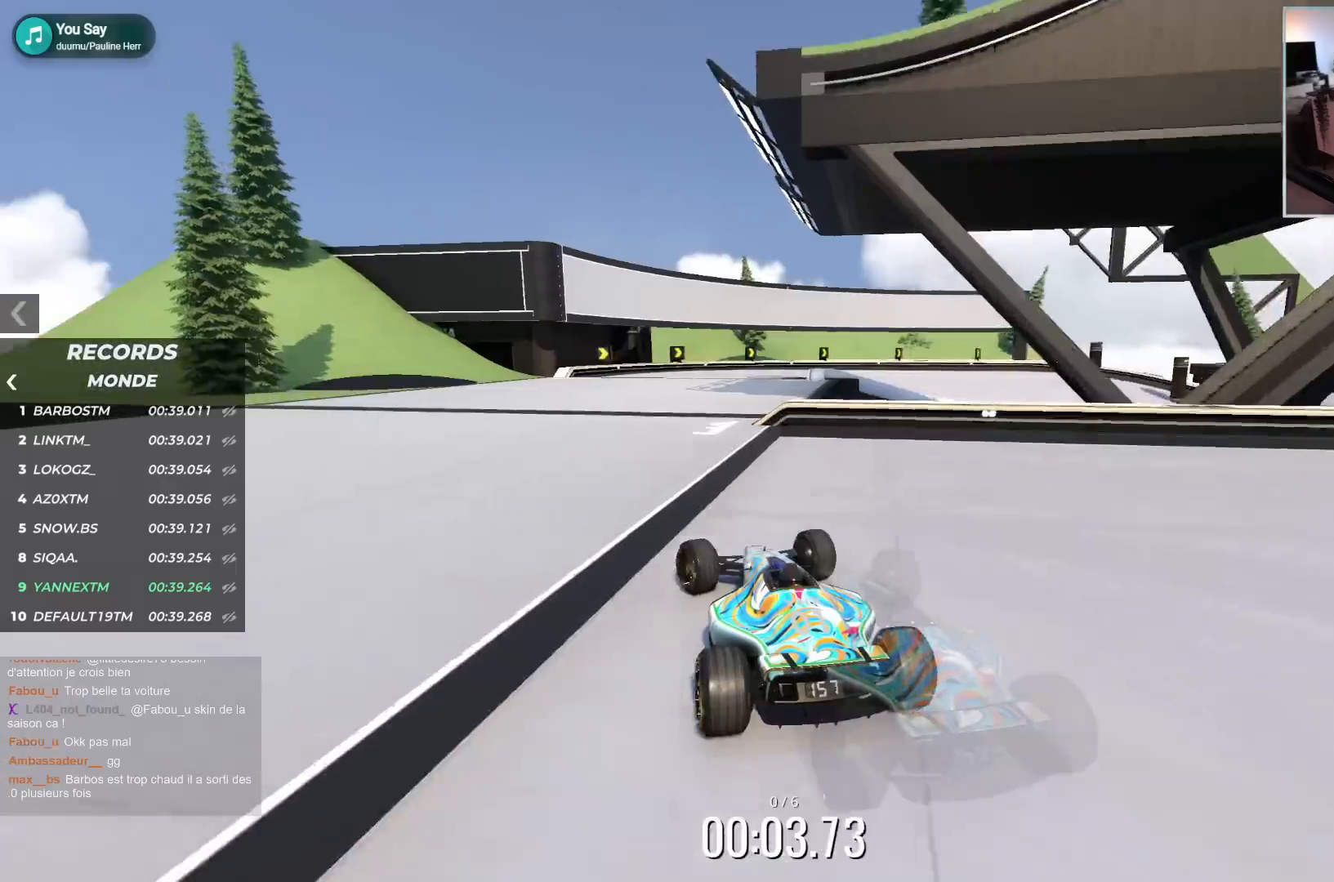
{"keys": ["right", "up"], "events": [[150, "right", "down"], [300, "right", "up"], [433, "right", "down"]]}
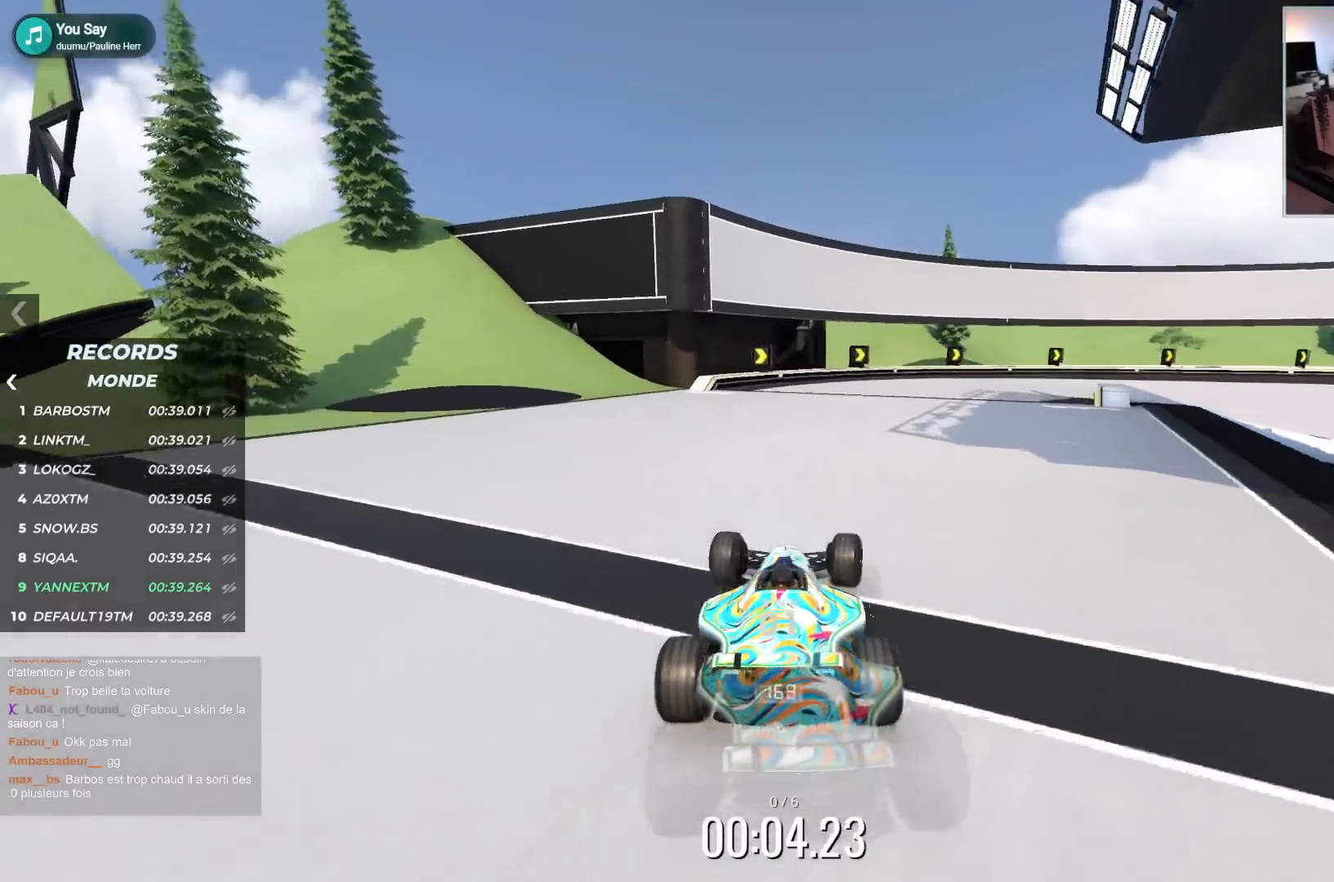
{"keys": ["right", "up"], "events": []}
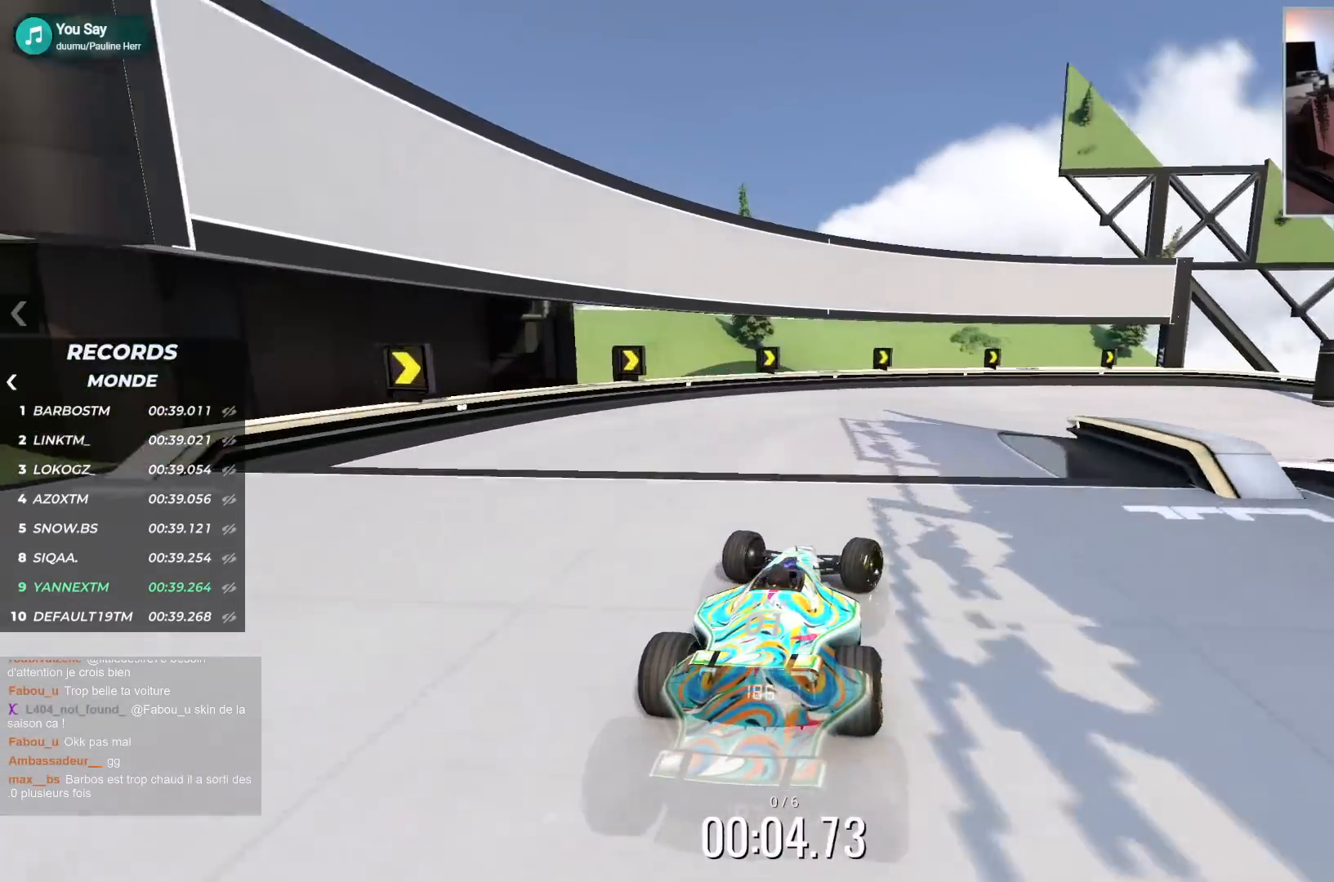
{"keys": ["down", "right", "up"], "events": [[500, "down", "down"]]}
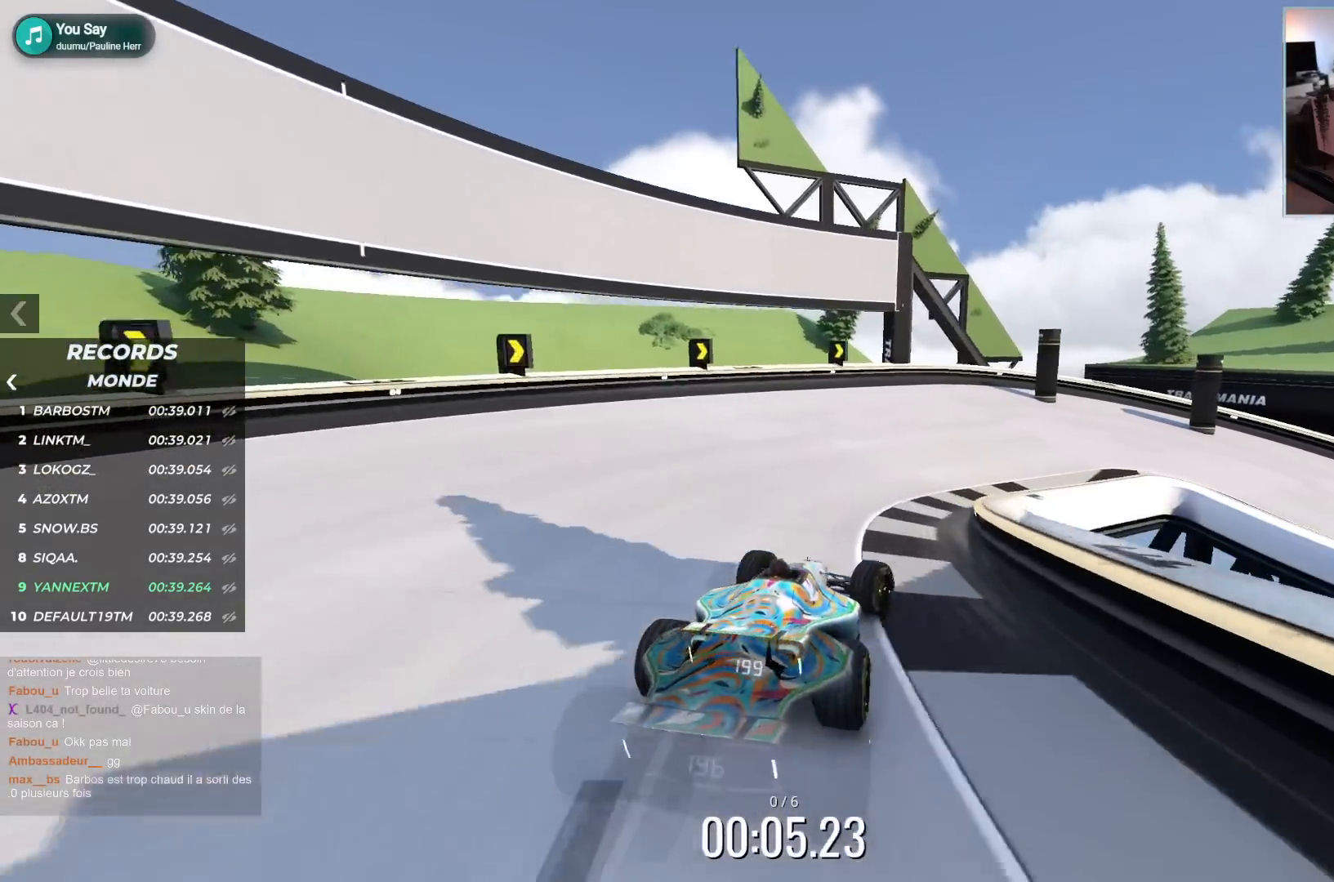
{"keys": ["right", "up"], "events": [[117, "down", "up"], [250, "down", "down"], [367, "down", "up"]]}
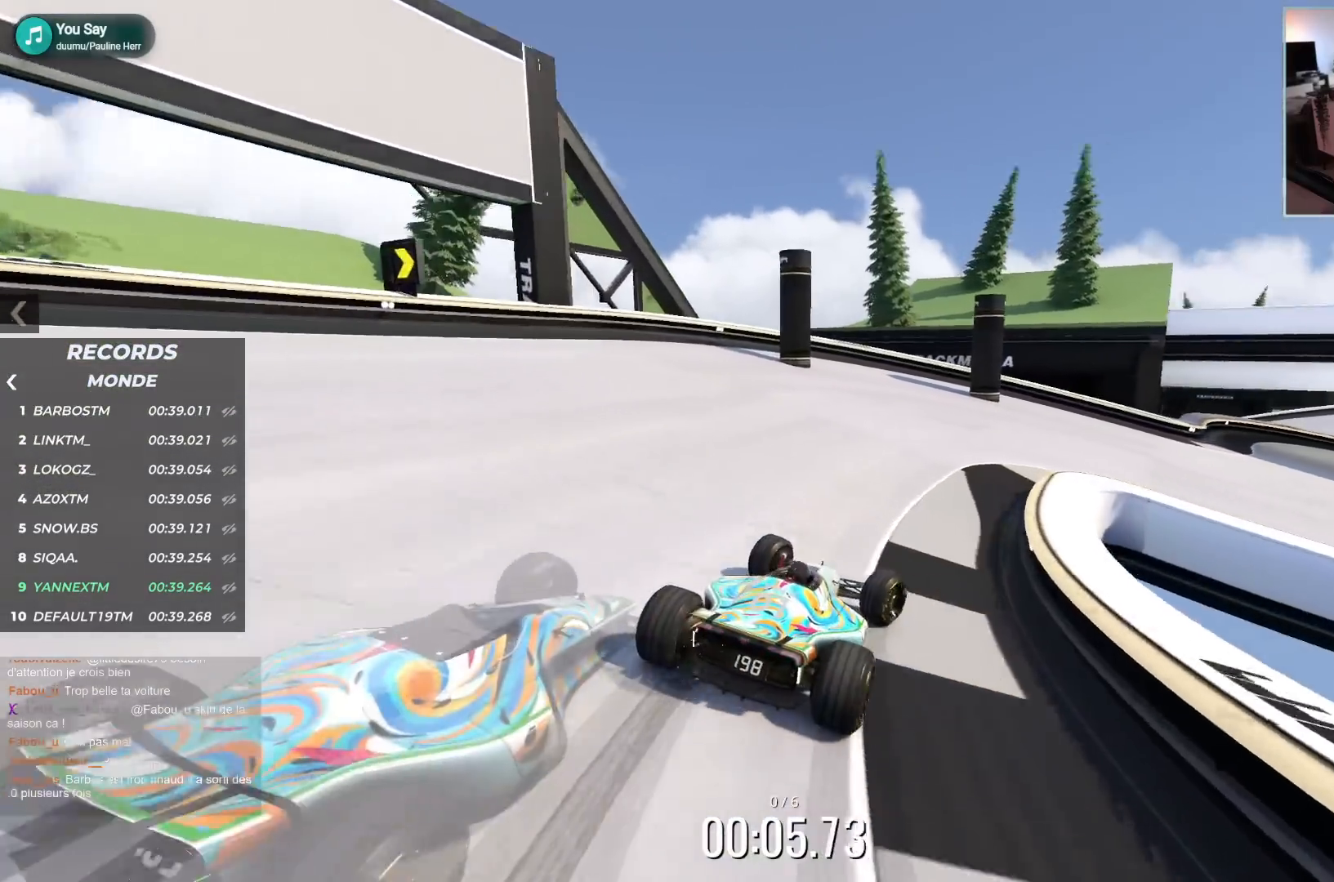
{"keys": ["right", "up"], "events": []}
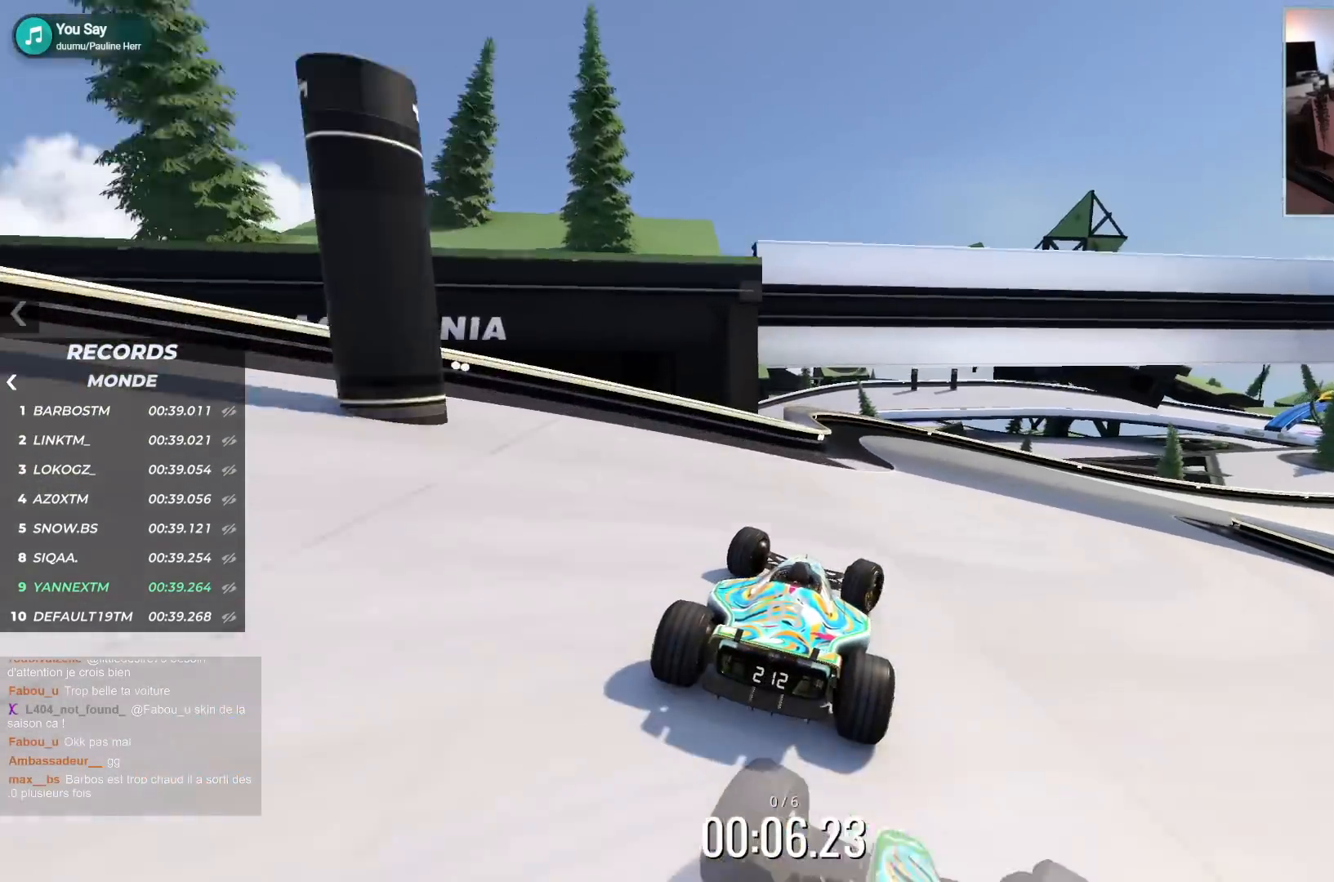
{"keys": [], "events": [[467, "right", "up"], [467, "up", "up"]]}
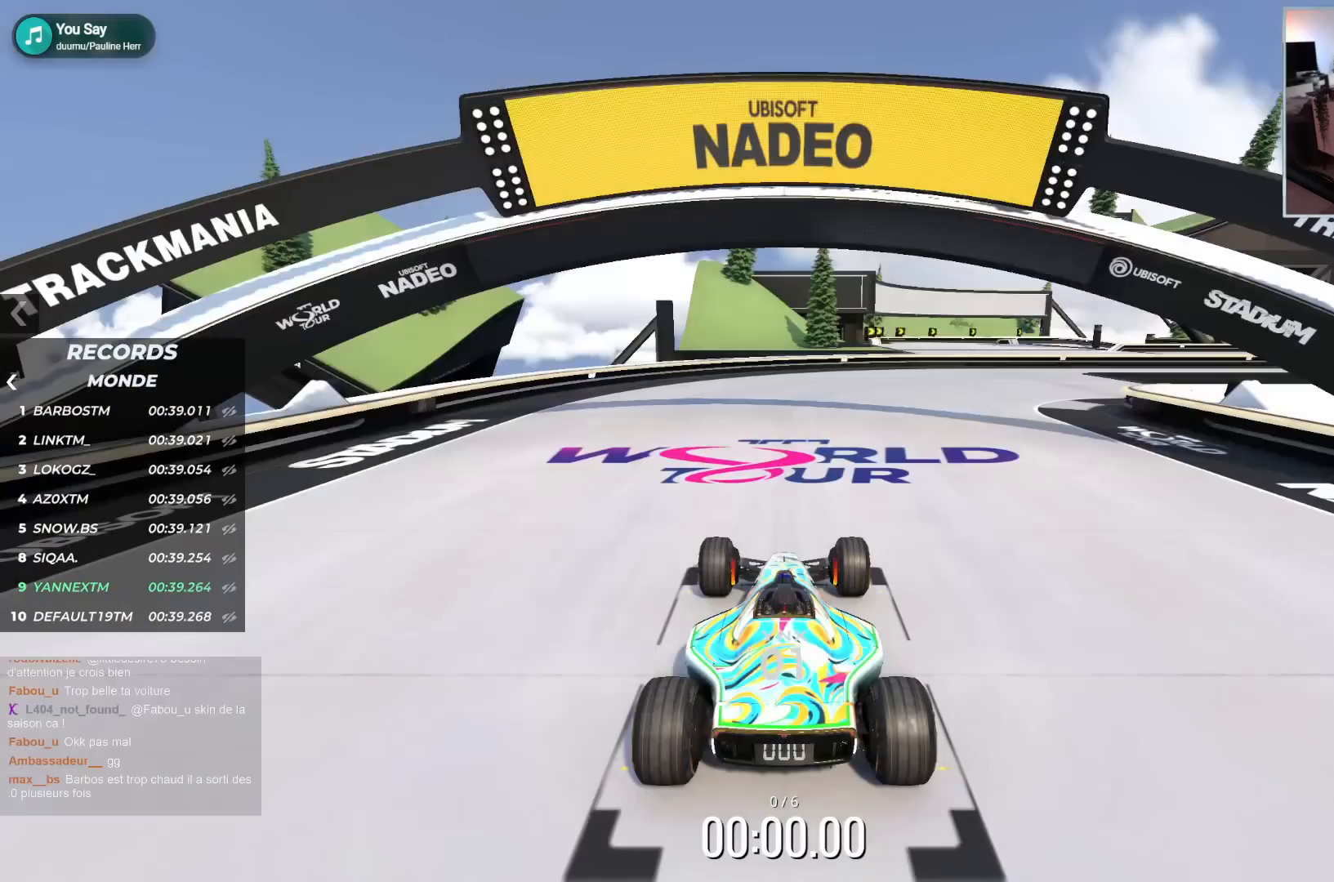
{"keys": [], "events": []}
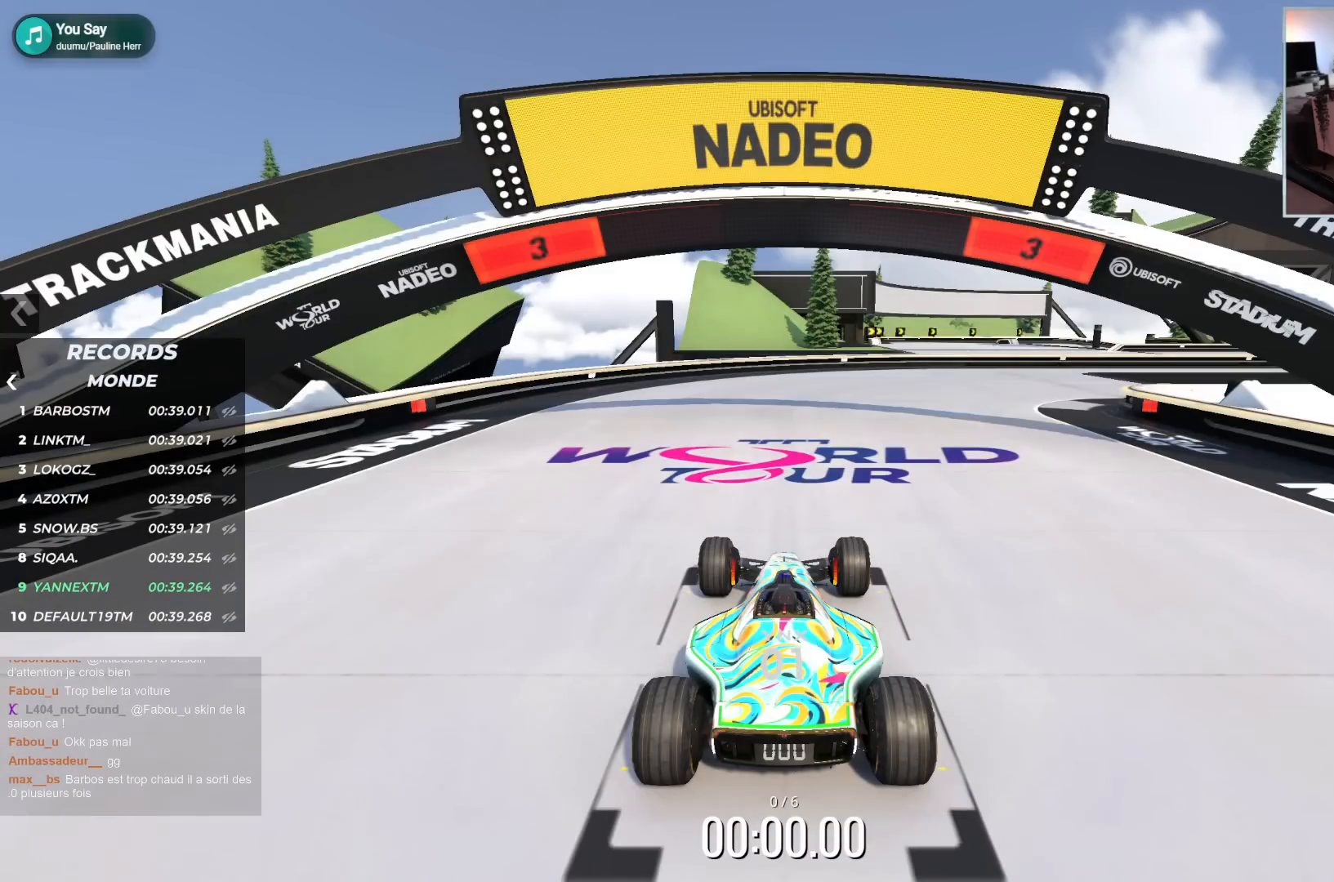
{"keys": [], "events": []}
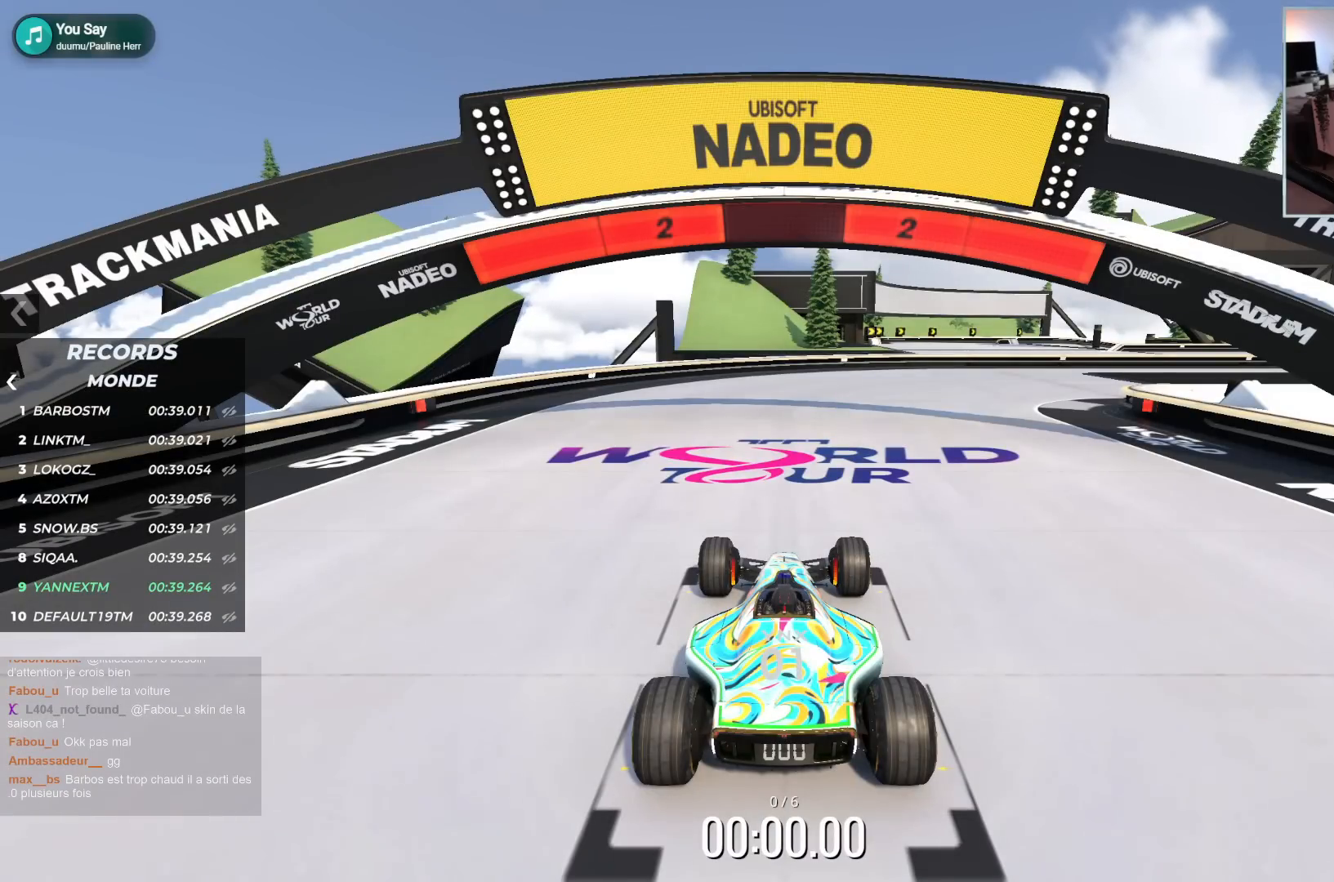
{"keys": [], "events": []}
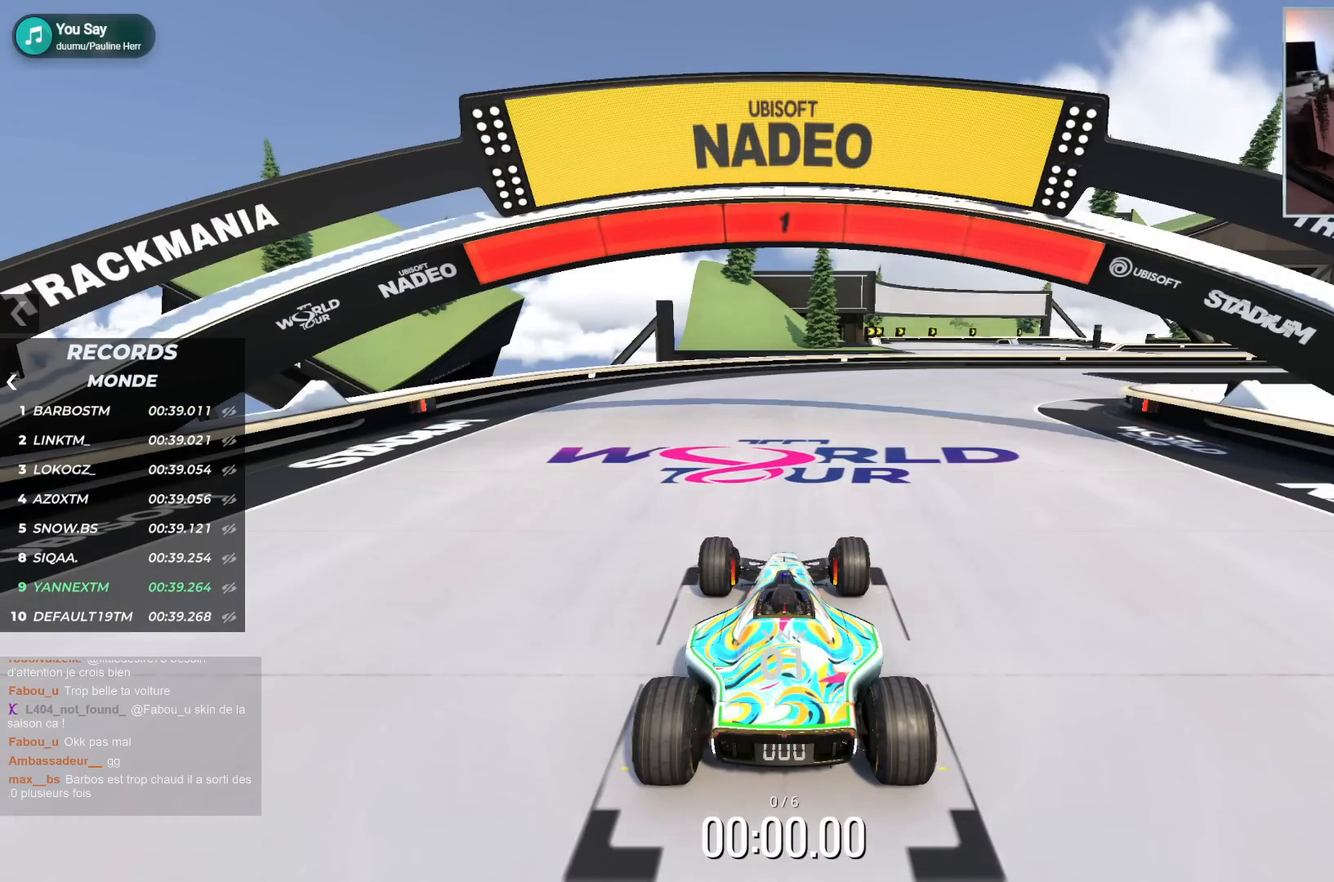
{"keys": ["right", "up"], "events": [[467, "right", "down"], [467, "up", "down"]]}
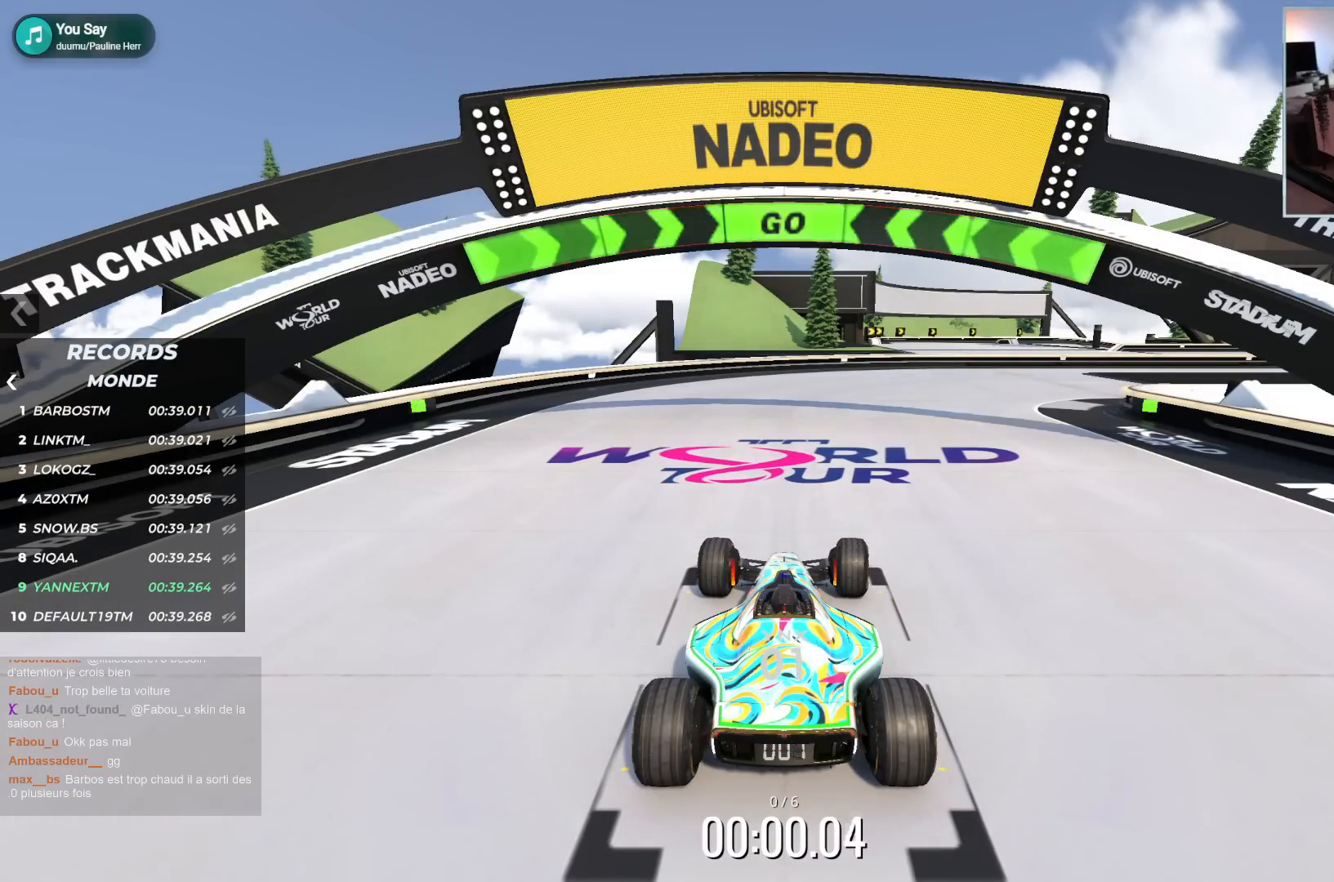
{"keys": ["right", "up"], "events": []}
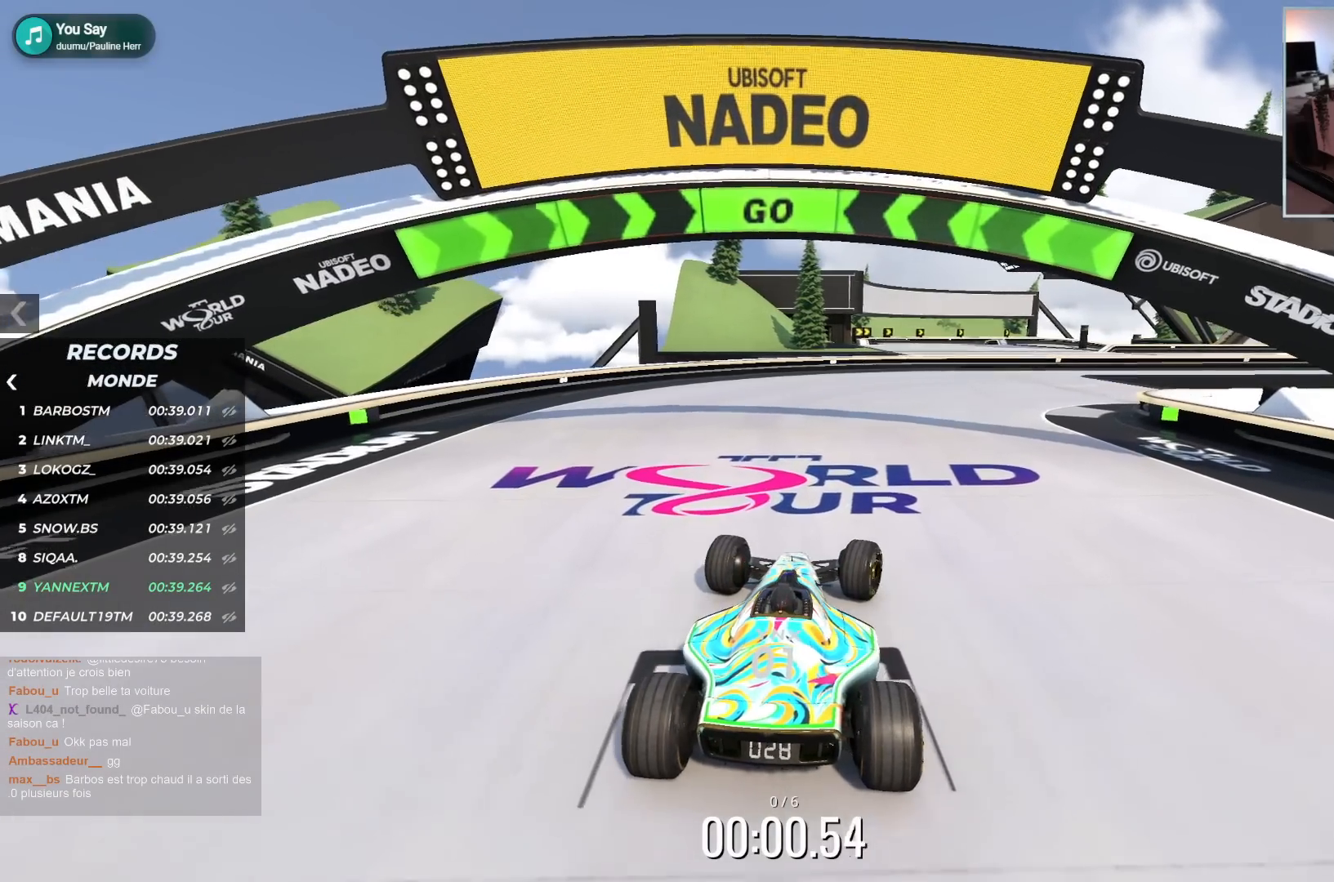
{"keys": ["right", "up"], "events": []}
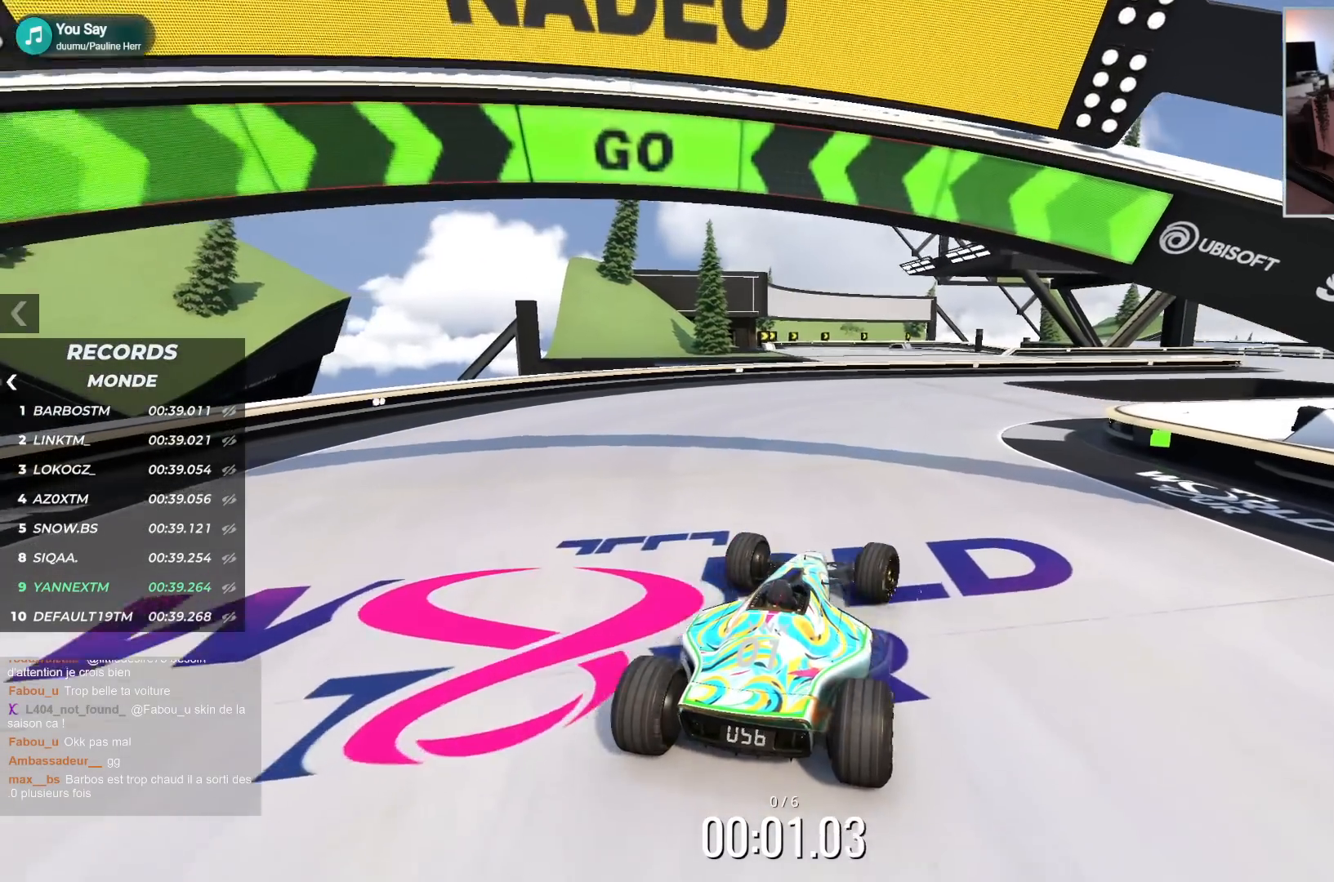
{"keys": ["right", "up"], "events": []}
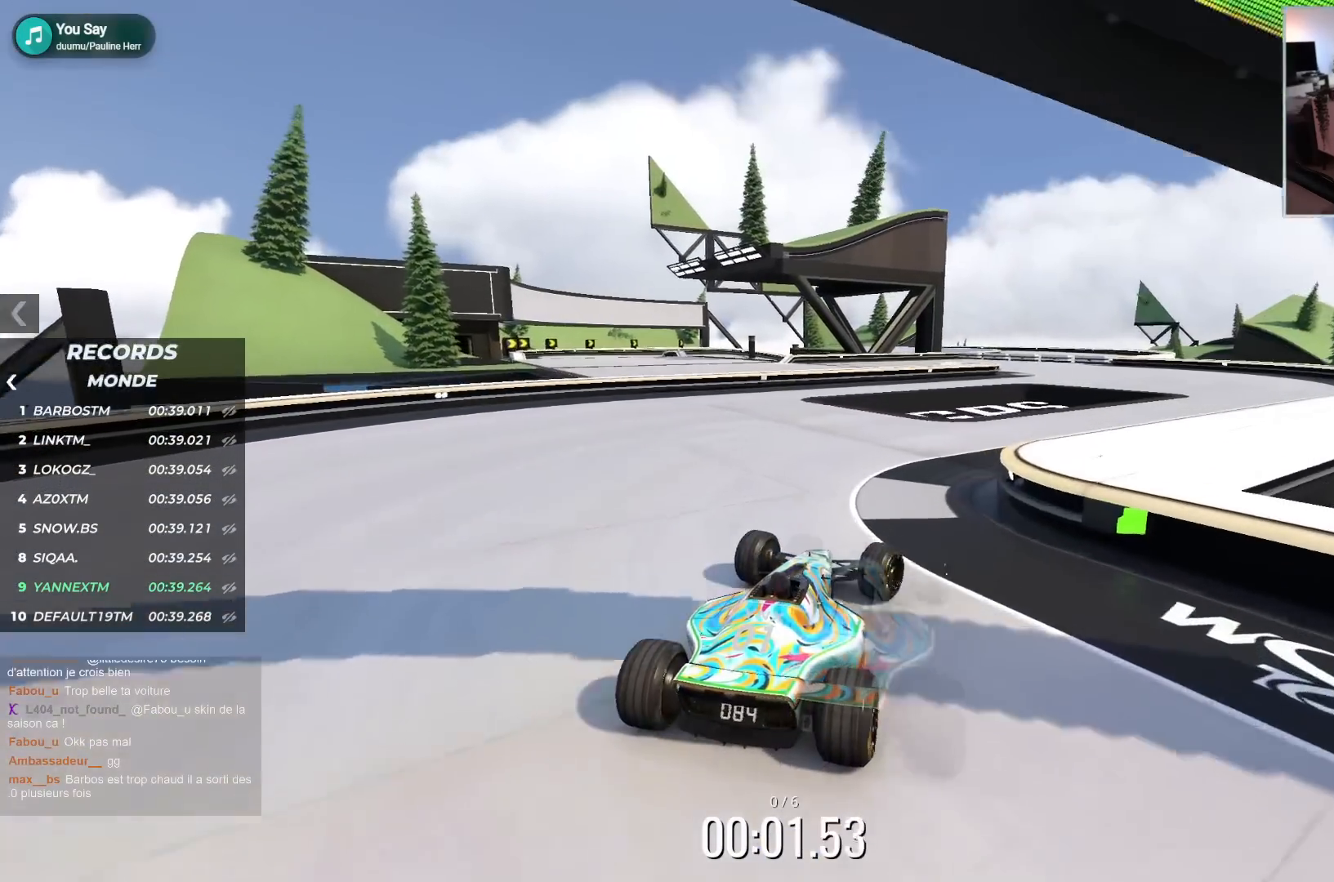
{"keys": ["left", "up"], "events": [[367, "right", "up"], [433, "left", "down"]]}
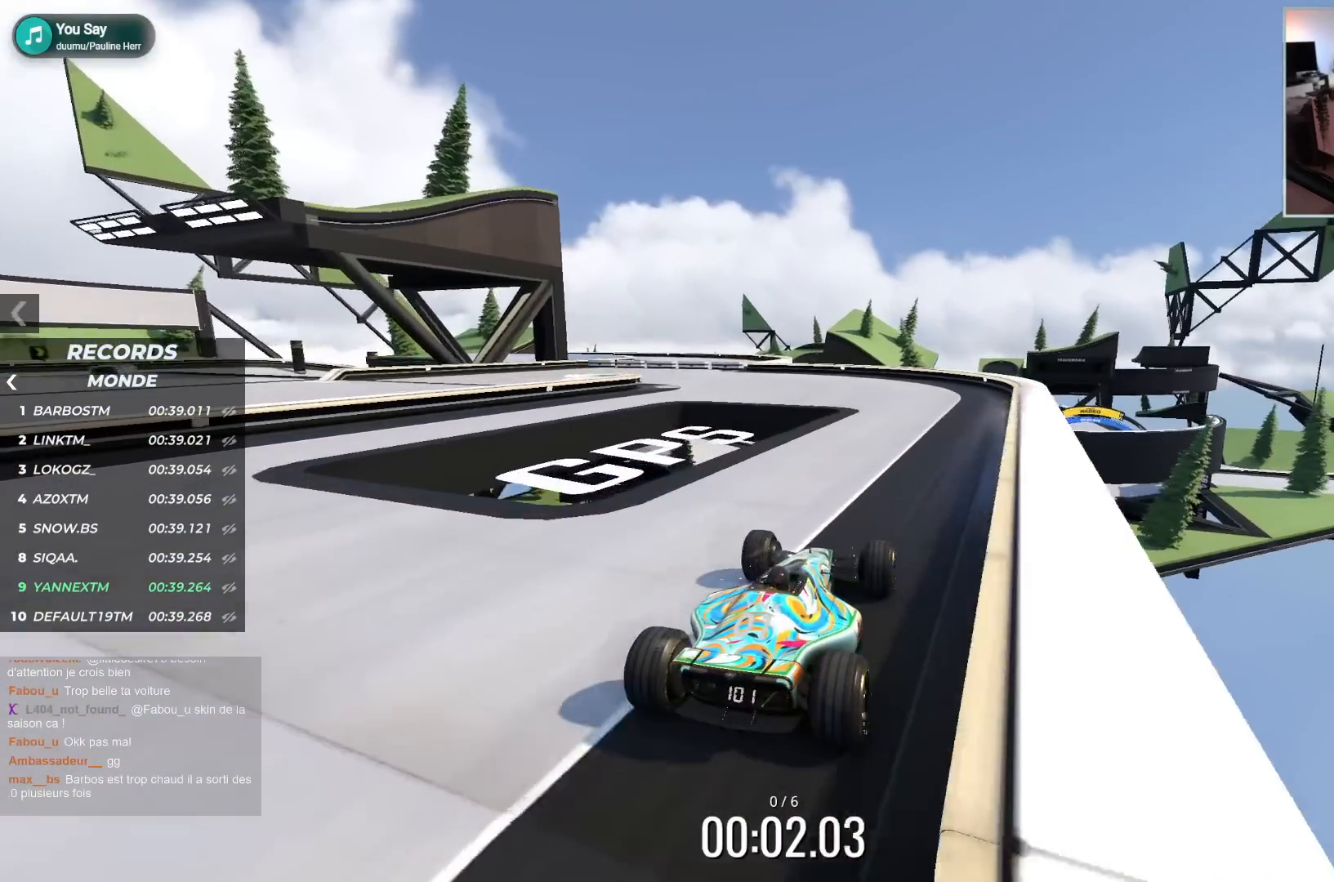
{"keys": ["left", "up"], "events": [[83, "left", "up"], [167, "left", "down"]]}
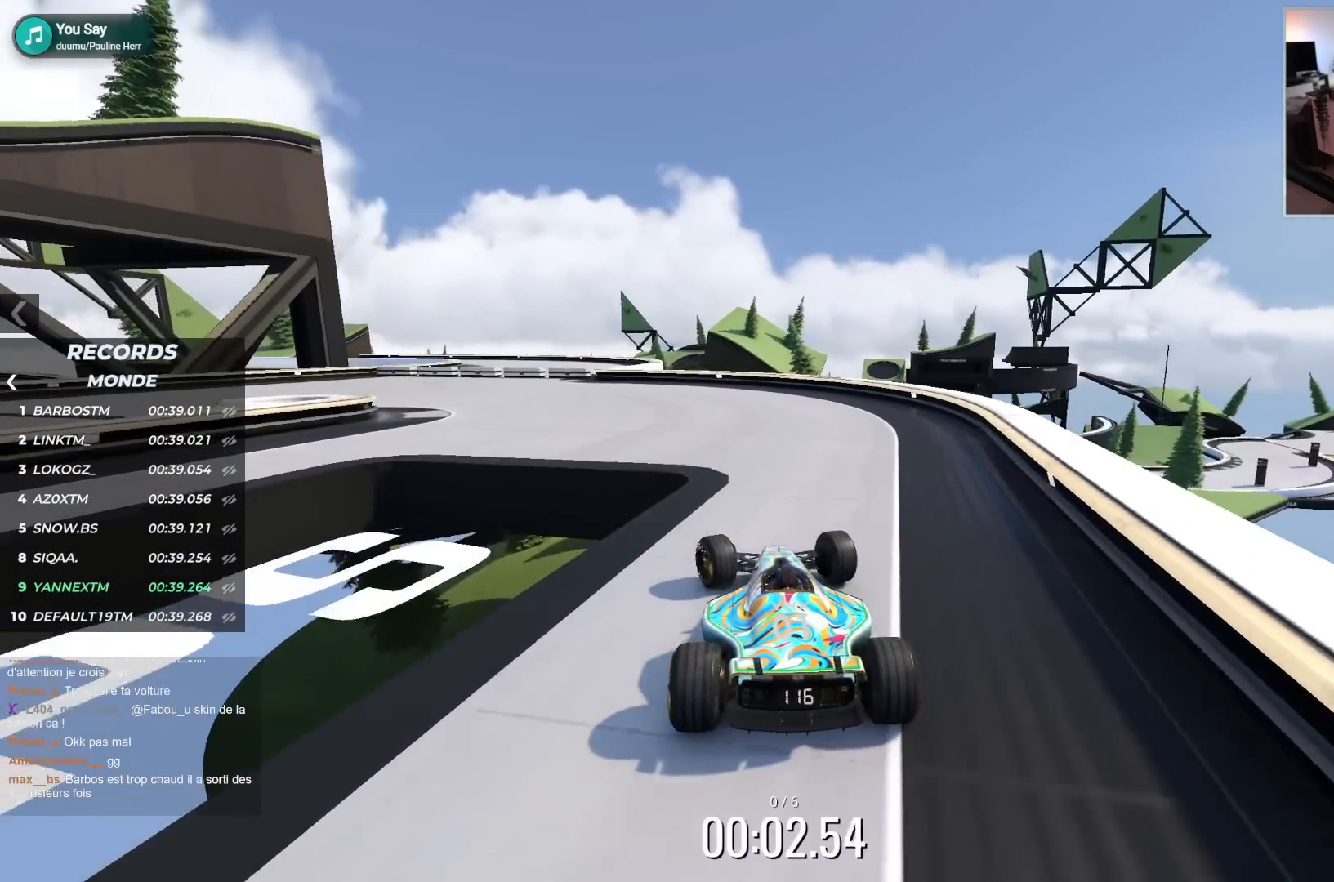
{"keys": ["left", "up"], "events": []}
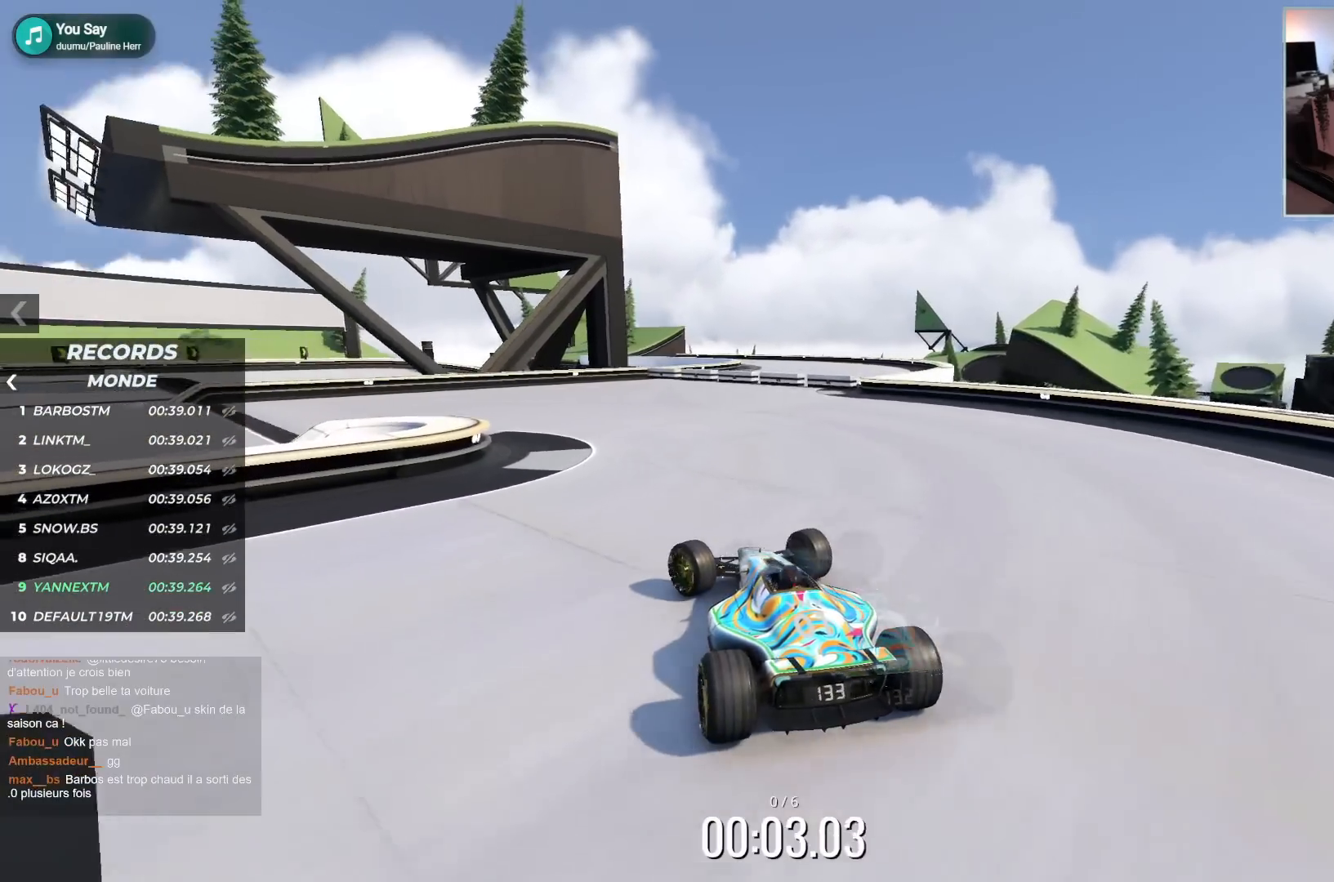
{"keys": ["left", "up"], "events": []}
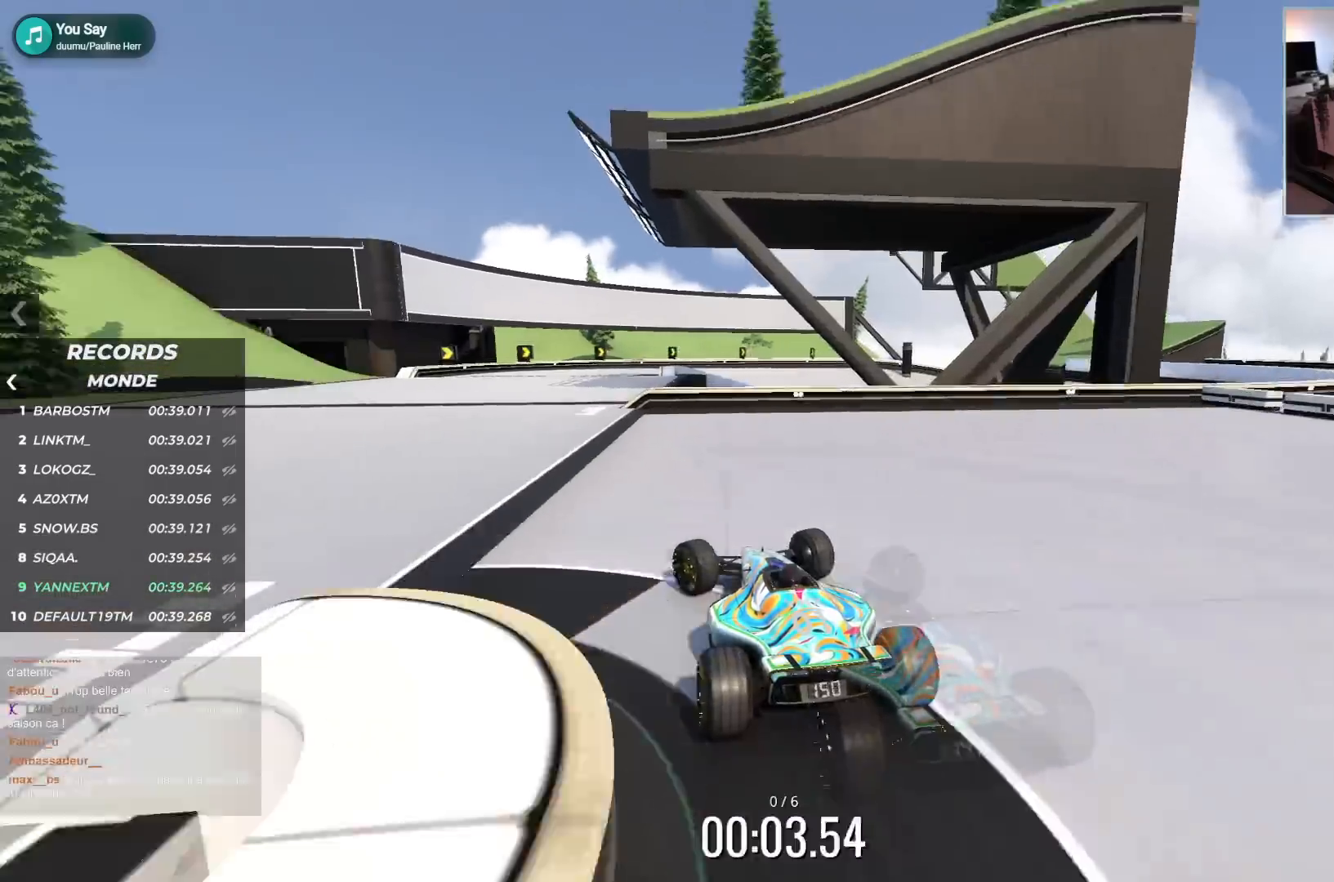
{"keys": ["up"], "events": [[133, "left", "up"], [317, "right", "down"], [450, "right", "up"]]}
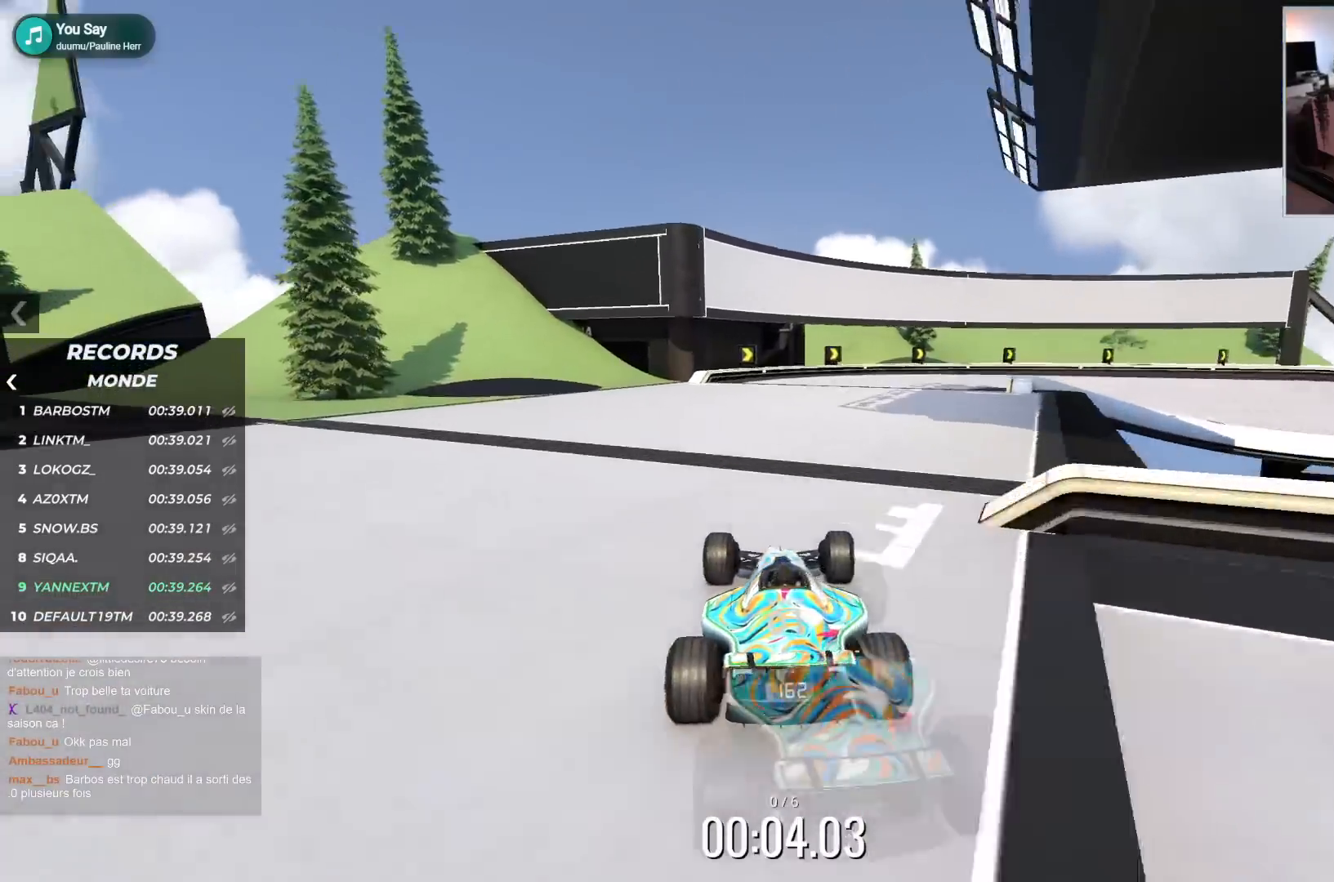
{"keys": ["right", "up"], "events": [[50, "right", "down"]]}
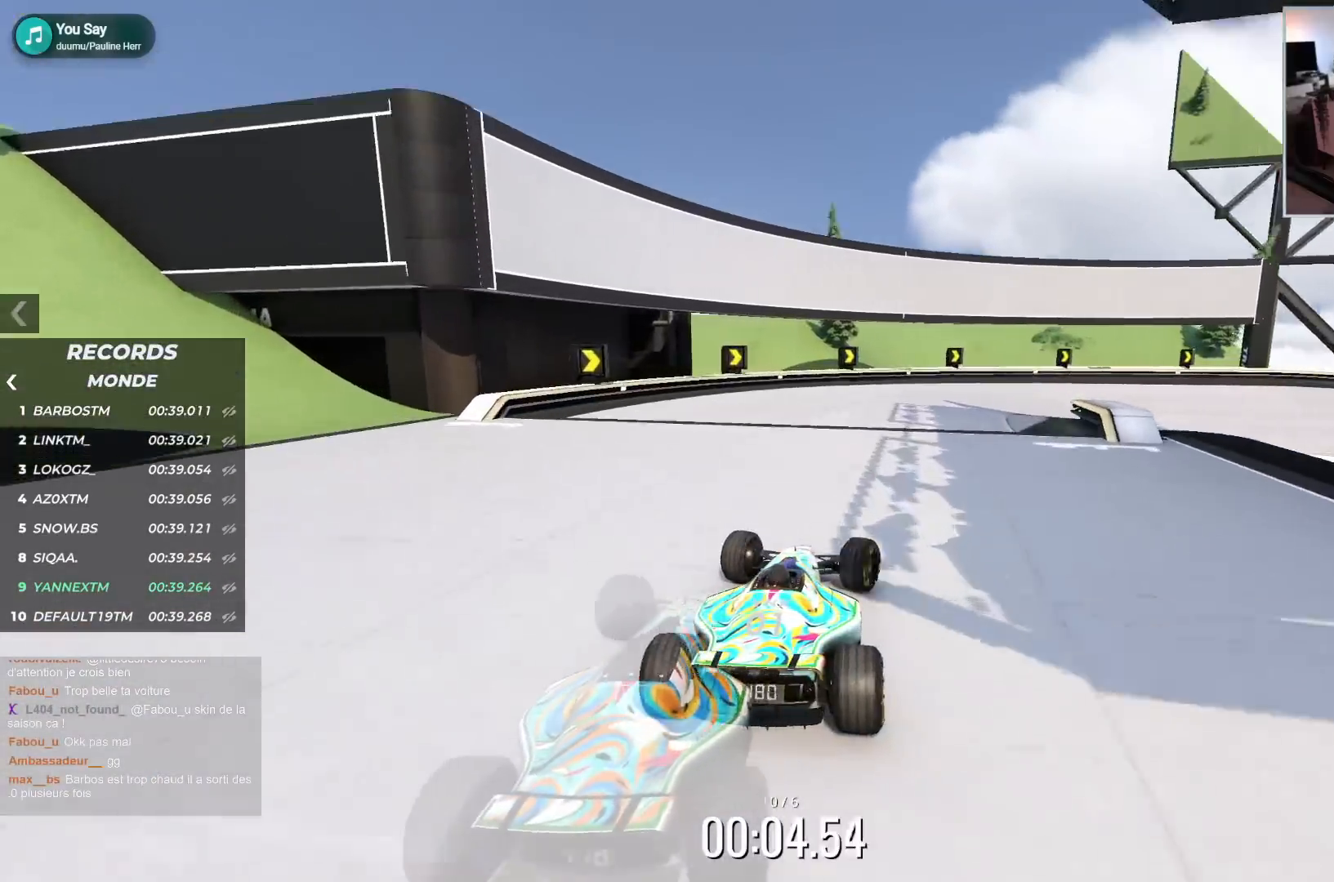
{"keys": ["right", "up"], "events": []}
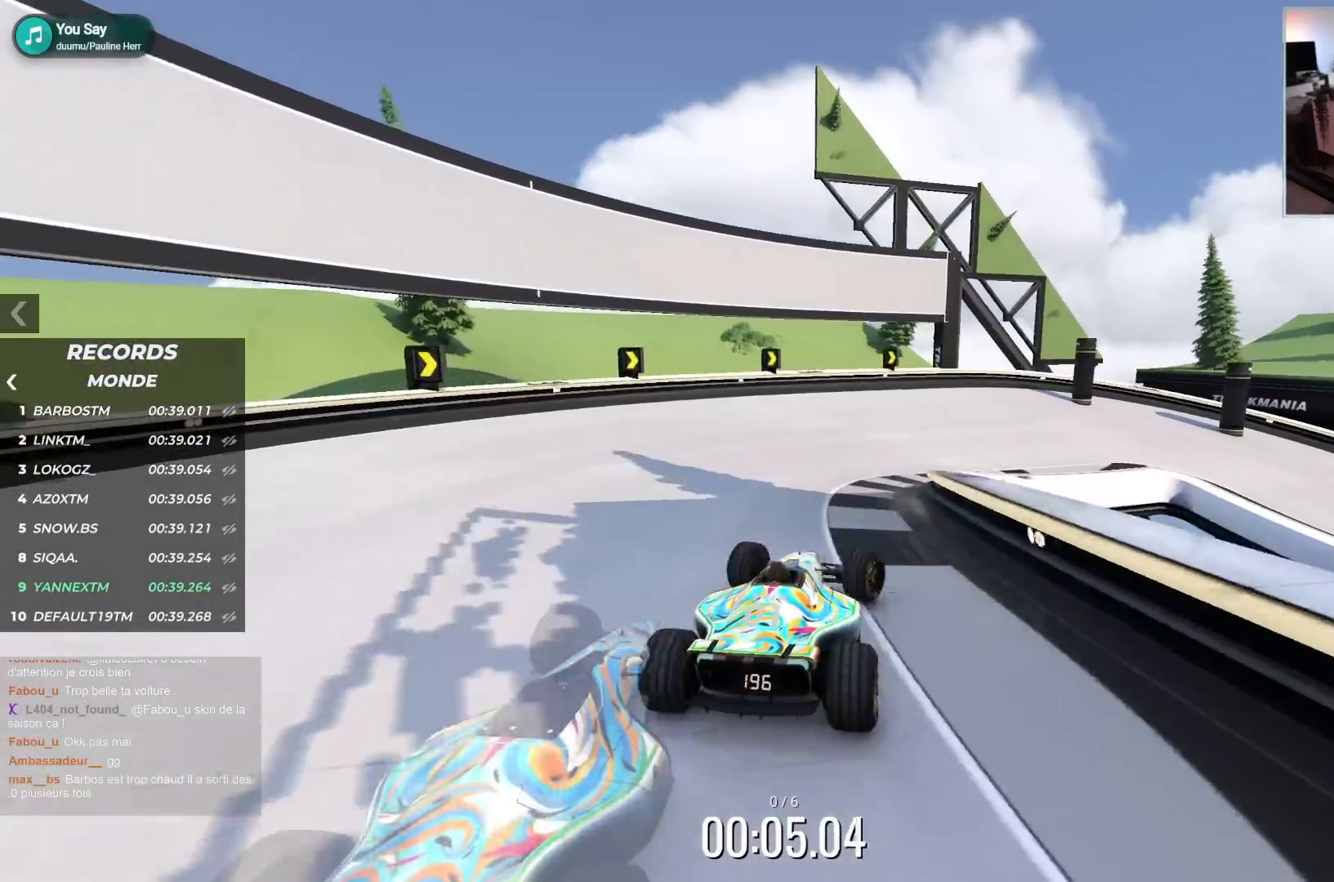
{"keys": ["right", "up"], "events": []}
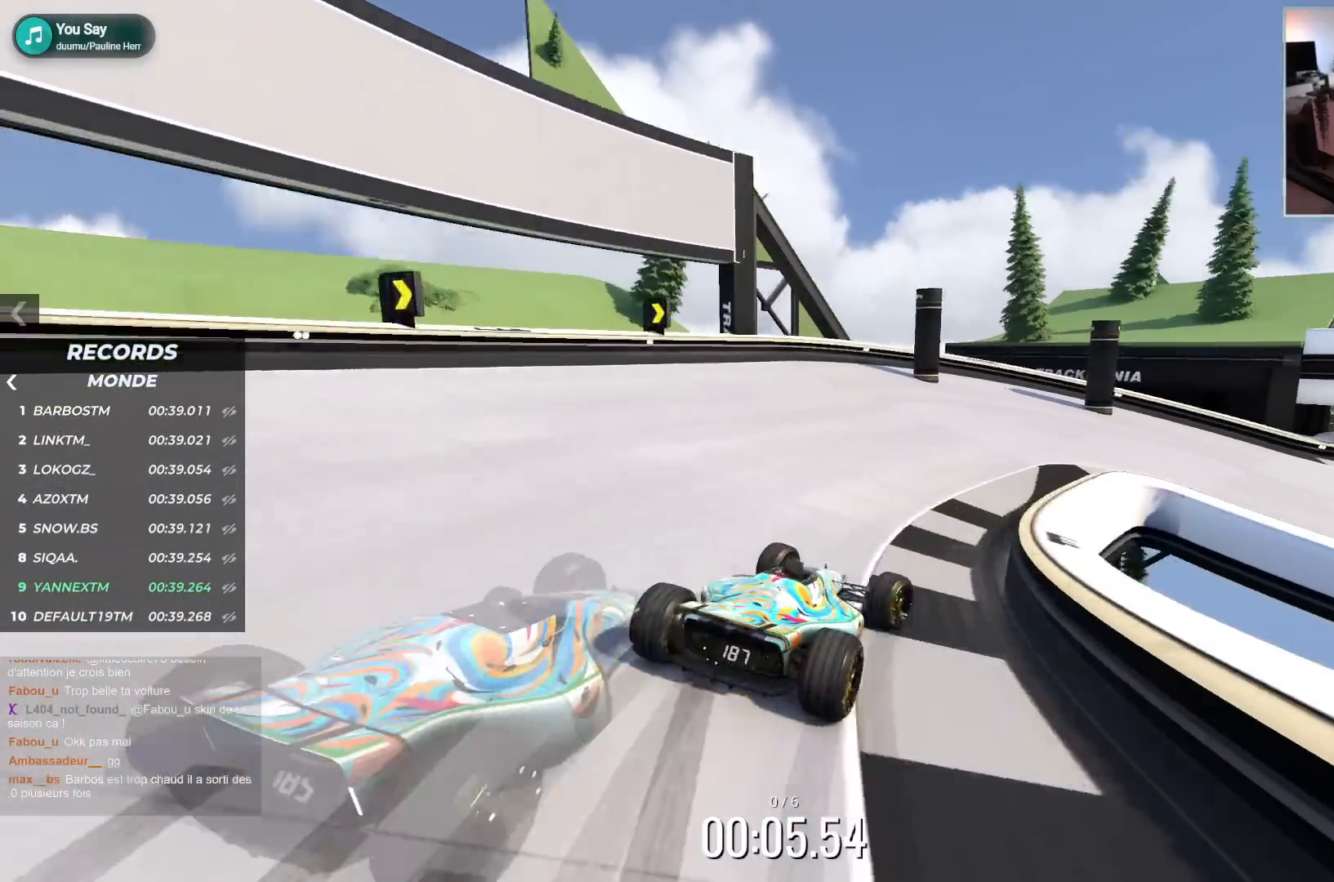
{"keys": ["right", "up"], "events": [[33, "down", "down"], [217, "down", "up"], [267, "down", "down"], [367, "down", "up"]]}
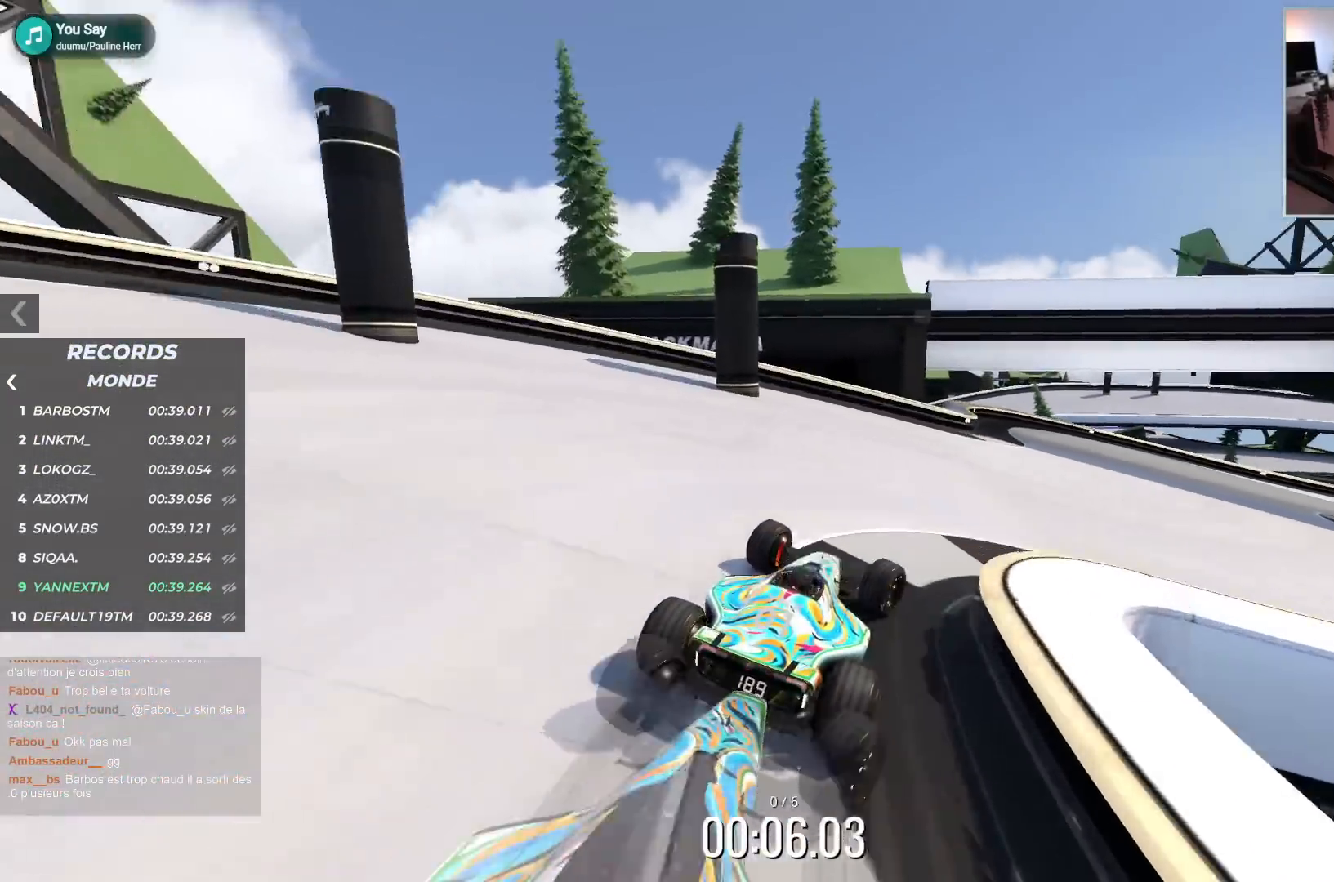
{"keys": ["right", "up"], "events": []}
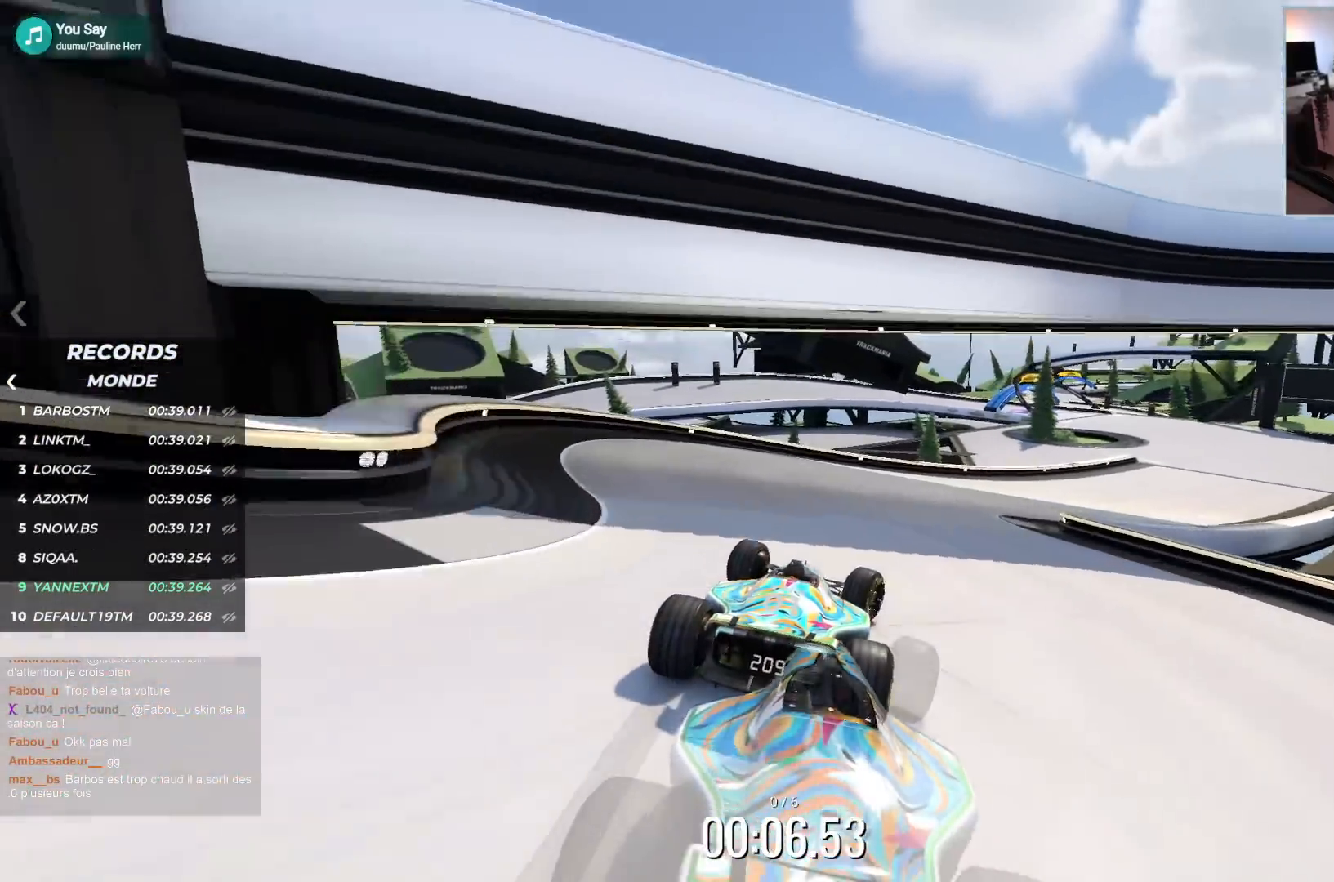
{"keys": ["right", "up"], "events": []}
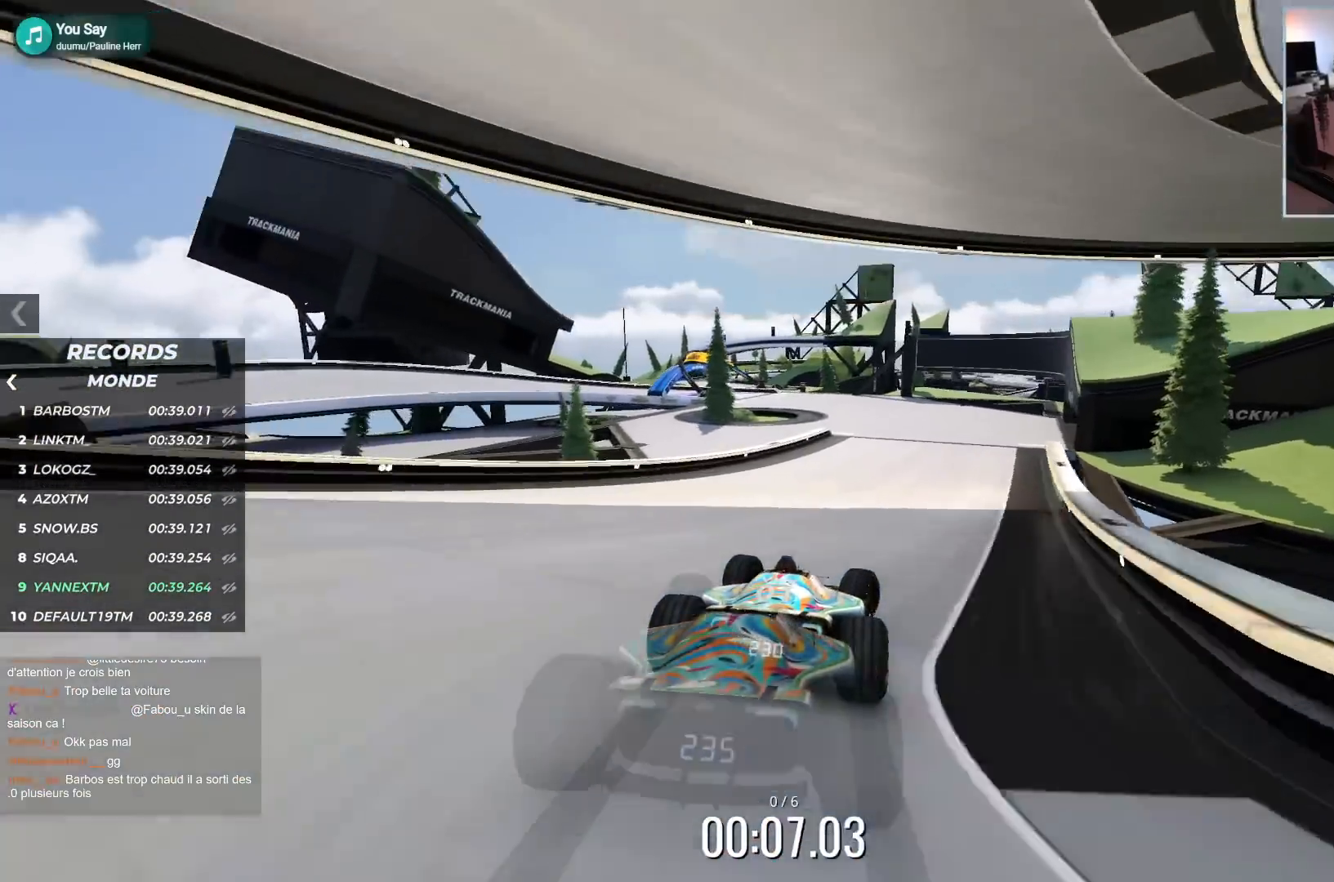
{"keys": ["left", "up"], "events": [[133, "right", "up"], [217, "left", "down"]]}
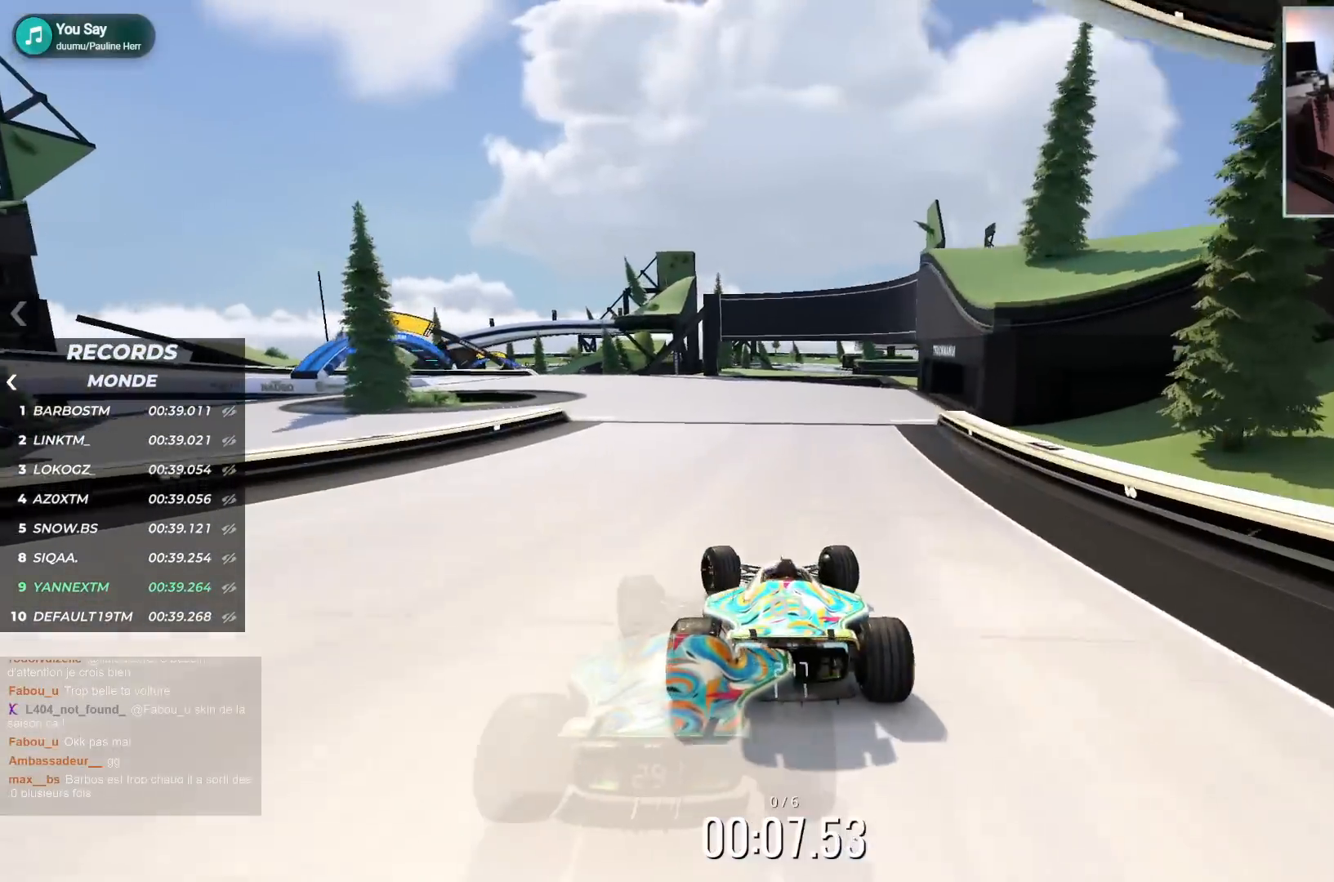
{"keys": ["left", "up"], "events": []}